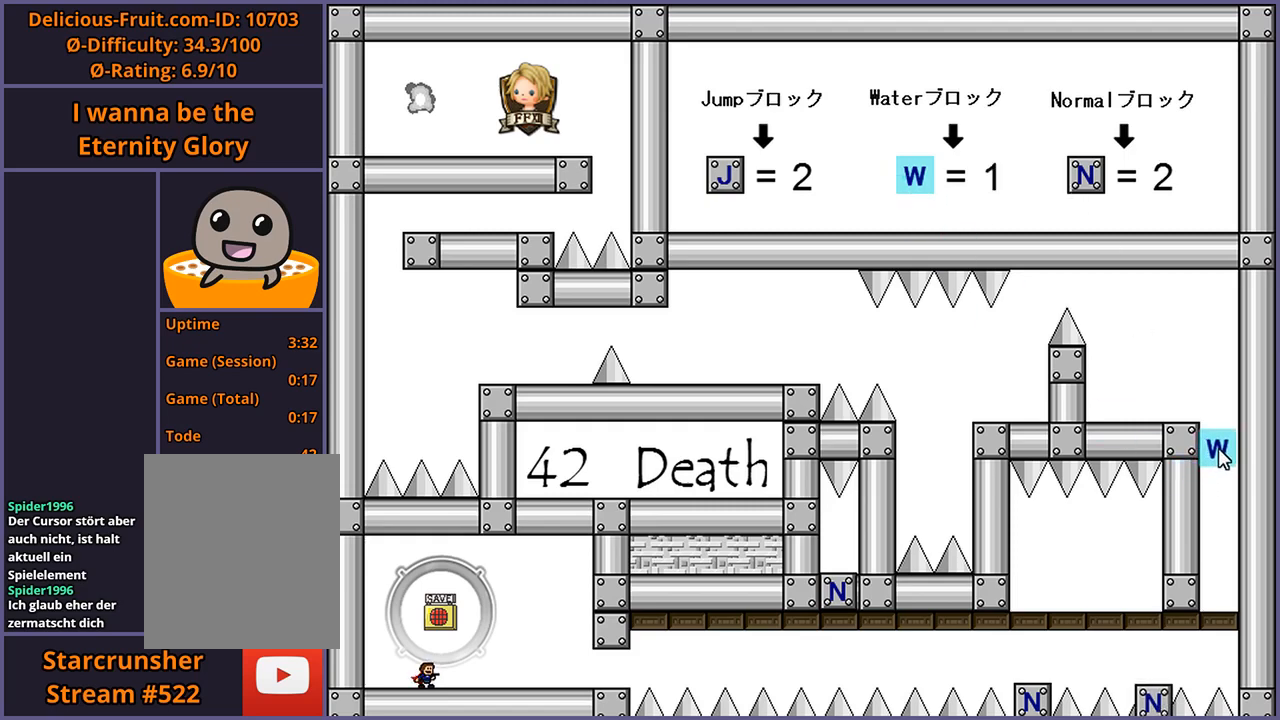
Gameplay with keyboard; each line is a JSON object with the keys held at the frame after it. "events" lists presses ("down") and releases ("up") of "down", "left", "r", "right", "s", "shift_l", "shift_r", "up" and "z" between this image and that frame as [ms after this image, input, new state], when the widget could be followed in between. No other keys are recorded. Mouse input is not recorded.
{"keys": ["right"], "events": [[460, "right", "down"]]}
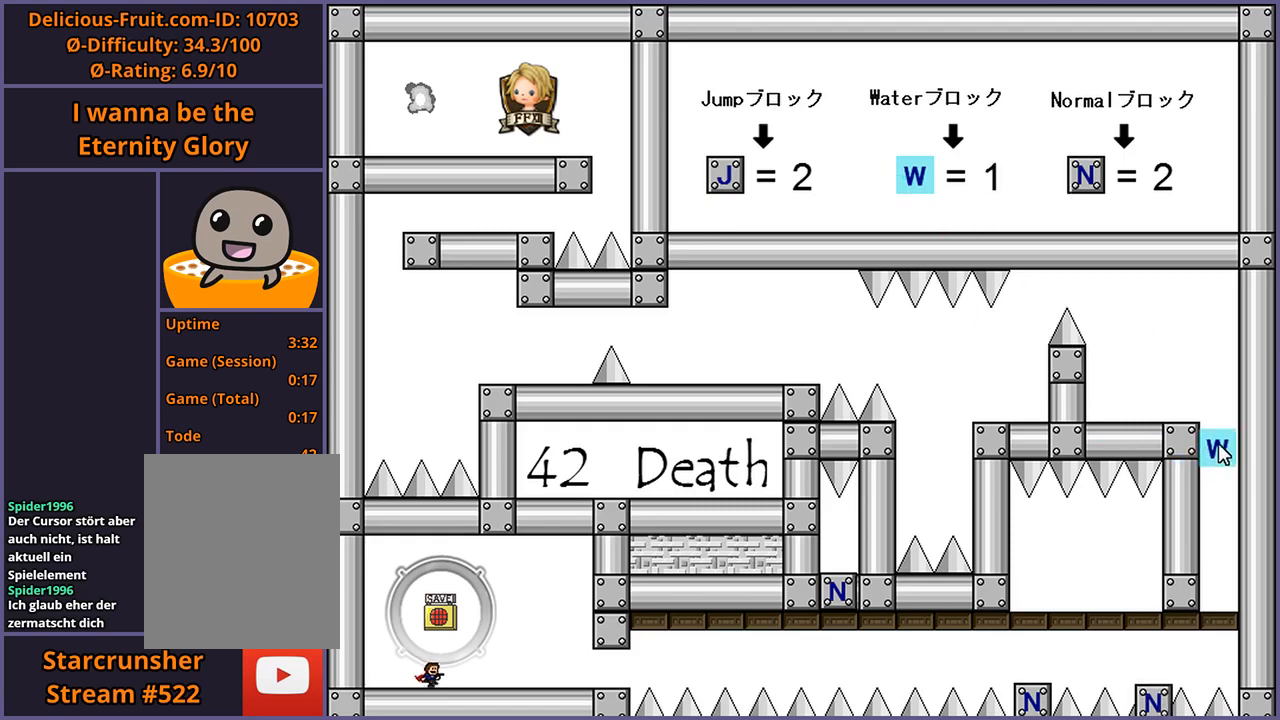
{"keys": ["right"], "events": []}
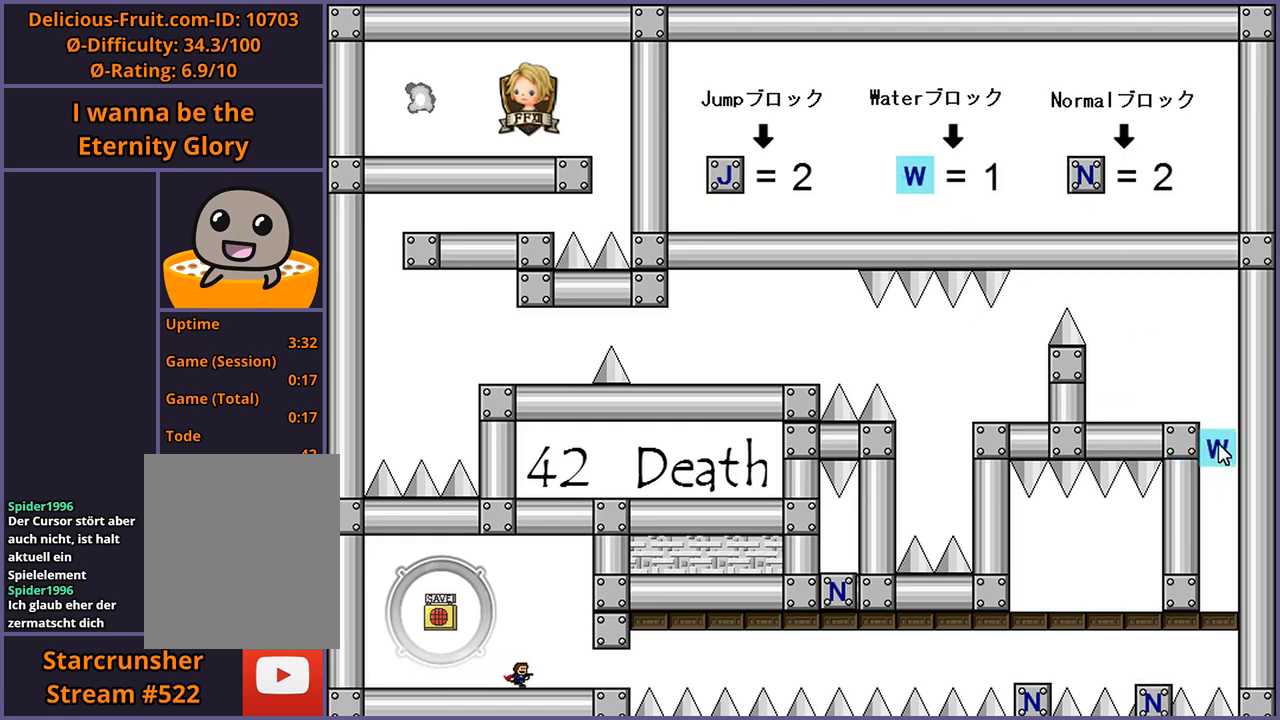
{"keys": ["right"], "events": []}
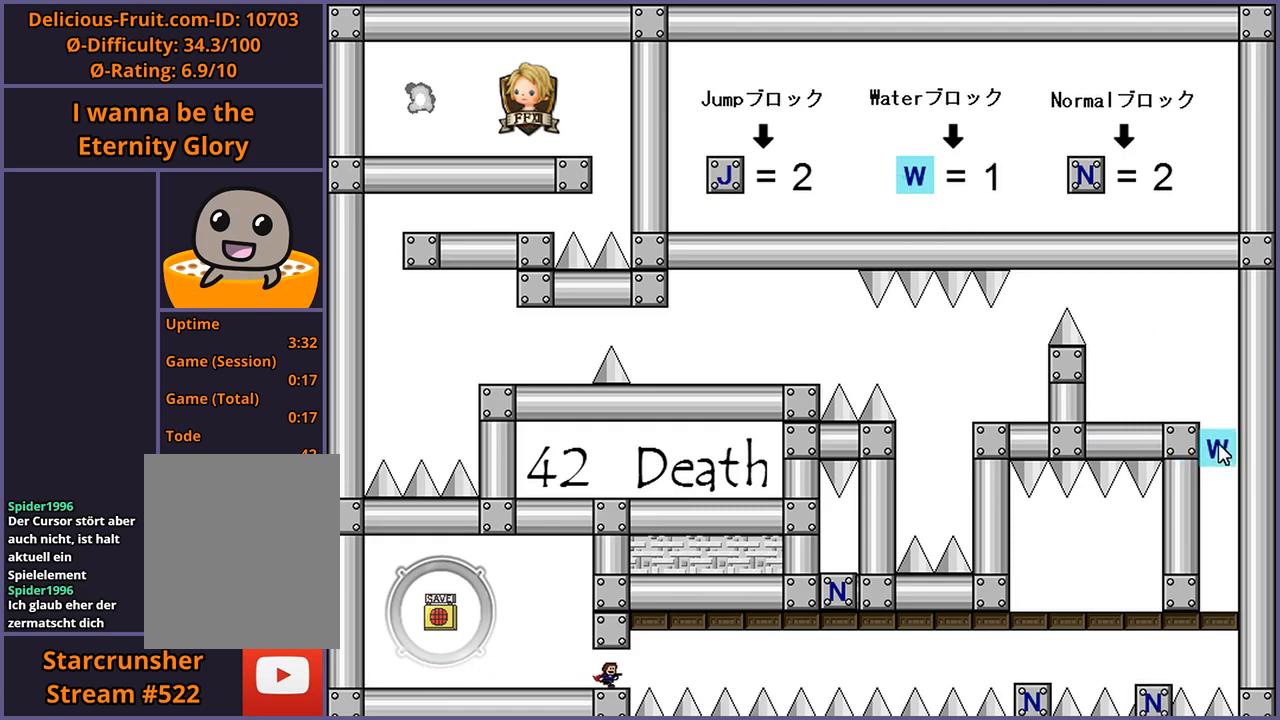
{"keys": ["right"], "events": [[120, "shift_l", "down"], [220, "shift_l", "up"], [300, "shift_l", "down"], [360, "shift_l", "up"], [460, "shift_l", "down"], [500, "shift_l", "up"]]}
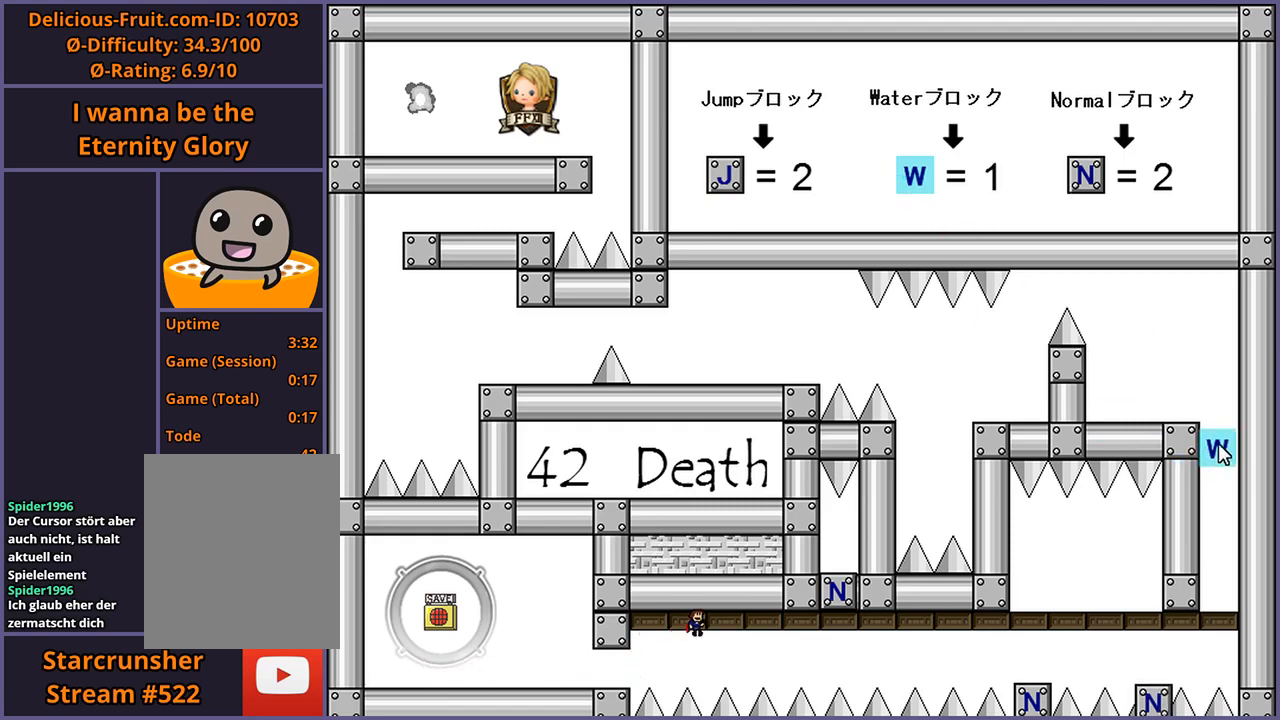
{"keys": ["right"], "events": [[100, "shift_l", "down"], [140, "shift_l", "up"], [240, "shift_l", "down"], [300, "shift_l", "up"], [380, "shift_l", "down"], [440, "shift_l", "up"]]}
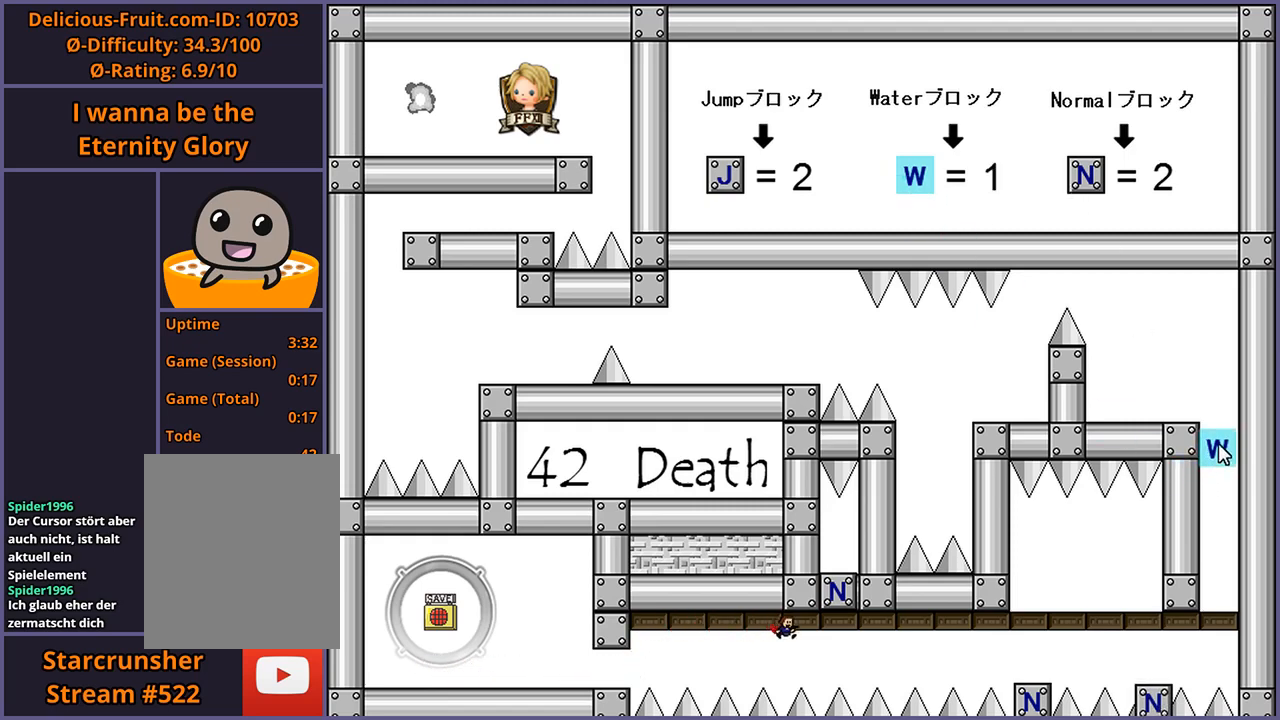
{"keys": ["right", "shift_l"], "events": [[40, "shift_l", "down"], [100, "shift_l", "up"], [180, "shift_l", "down"], [240, "shift_l", "up"], [320, "shift_l", "down"], [380, "shift_l", "up"], [460, "shift_l", "down"]]}
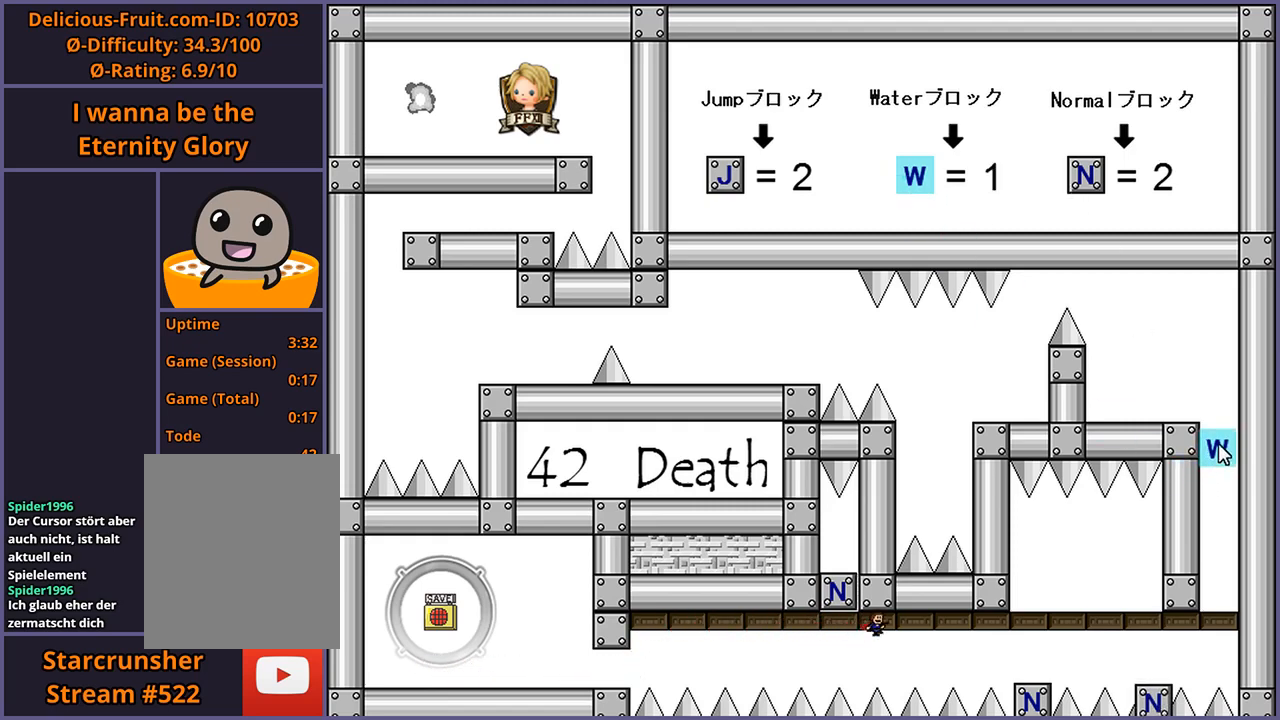
{"keys": ["right", "shift_l"], "events": [[20, "shift_l", "up"], [80, "shift_l", "down"], [160, "shift_l", "up"], [220, "shift_l", "down"], [280, "shift_l", "up"], [360, "shift_l", "down"], [420, "shift_l", "up"], [500, "shift_l", "down"]]}
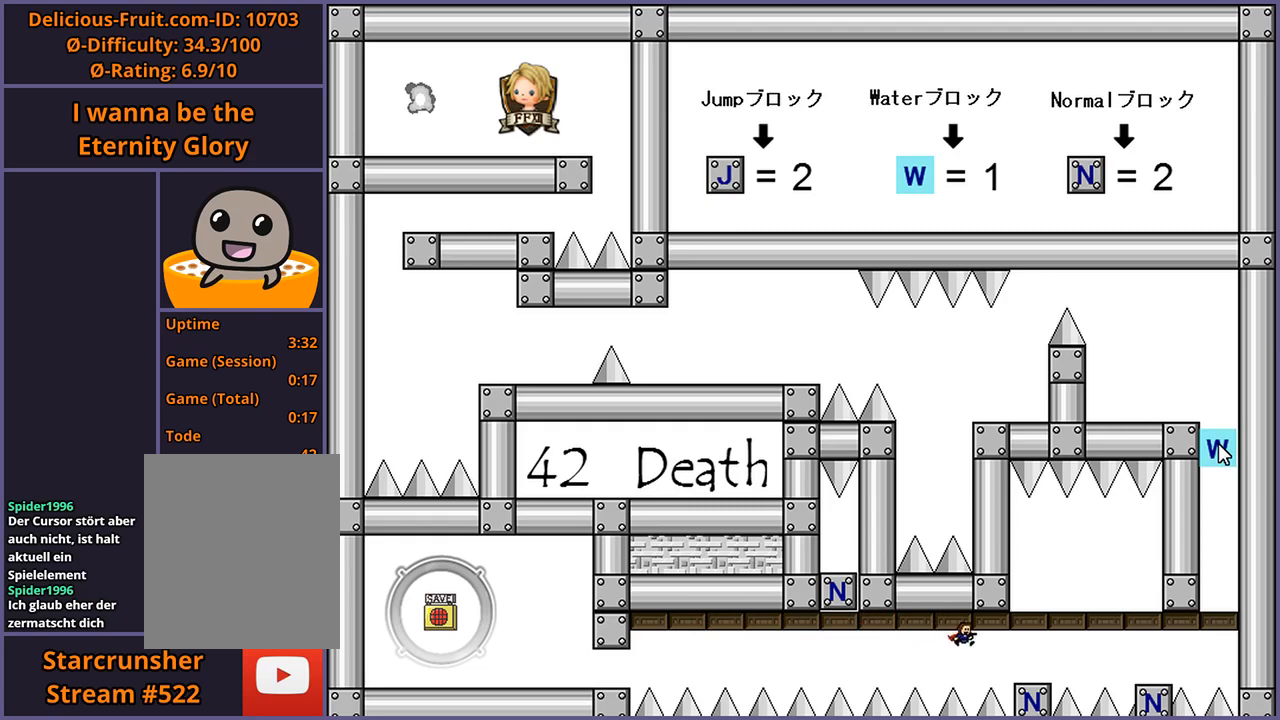
{"keys": [], "events": [[40, "shift_l", "up"], [140, "shift_l", "down"], [200, "shift_l", "up"], [400, "right", "up"]]}
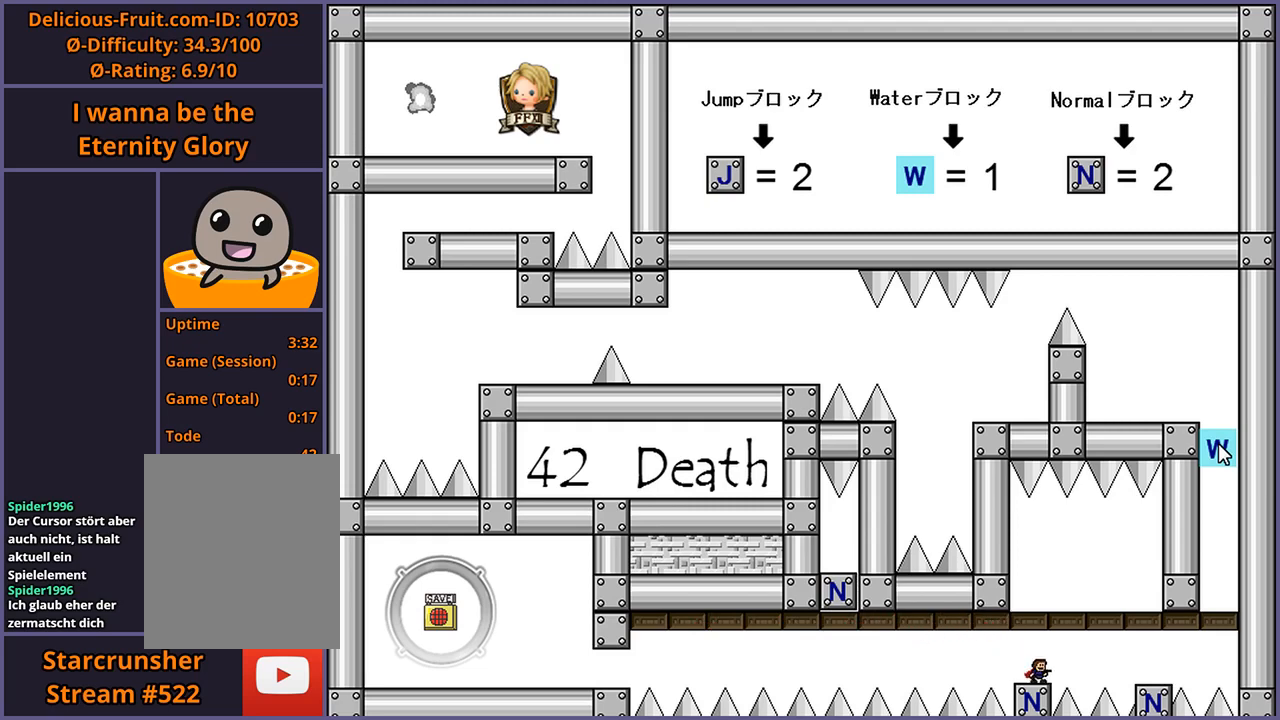
{"keys": ["right"], "events": [[20, "right", "down"], [40, "shift_l", "down"], [60, "shift_l", "up"], [380, "shift_l", "down"], [400, "shift_l", "up"]]}
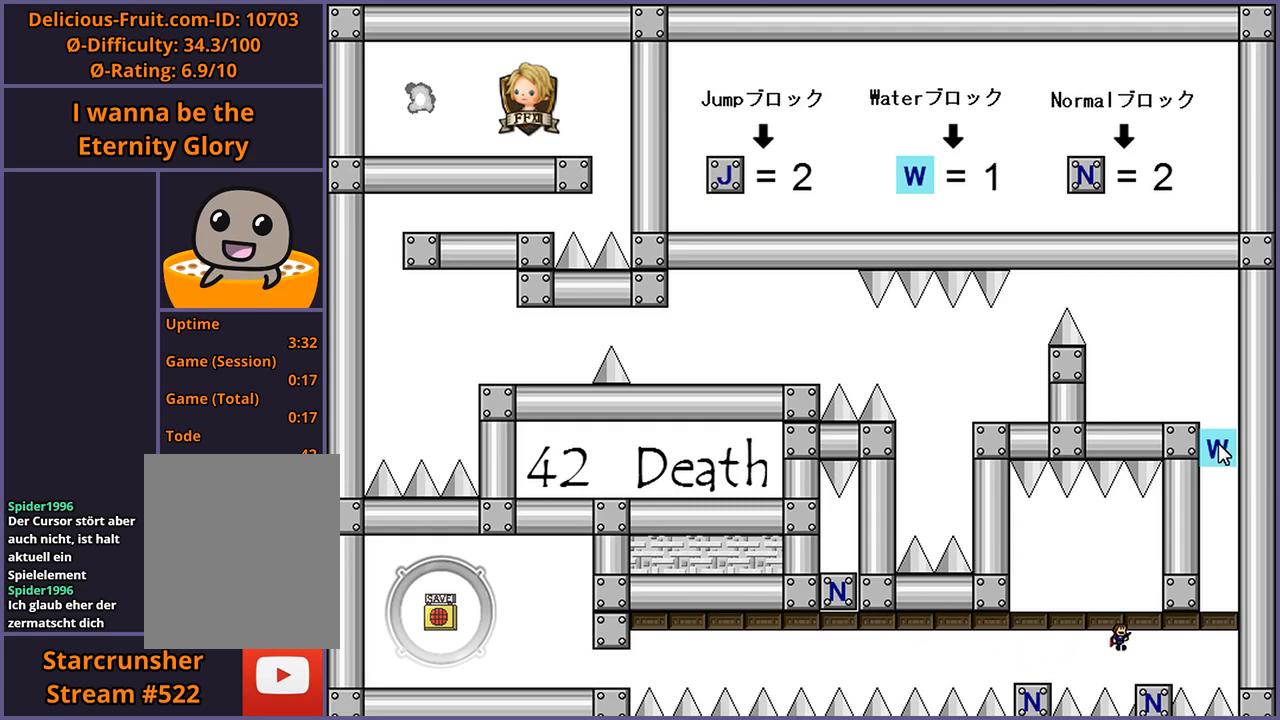
{"keys": ["right", "shift_l"], "events": [[220, "right", "up"], [420, "right", "down"], [460, "shift_l", "down"]]}
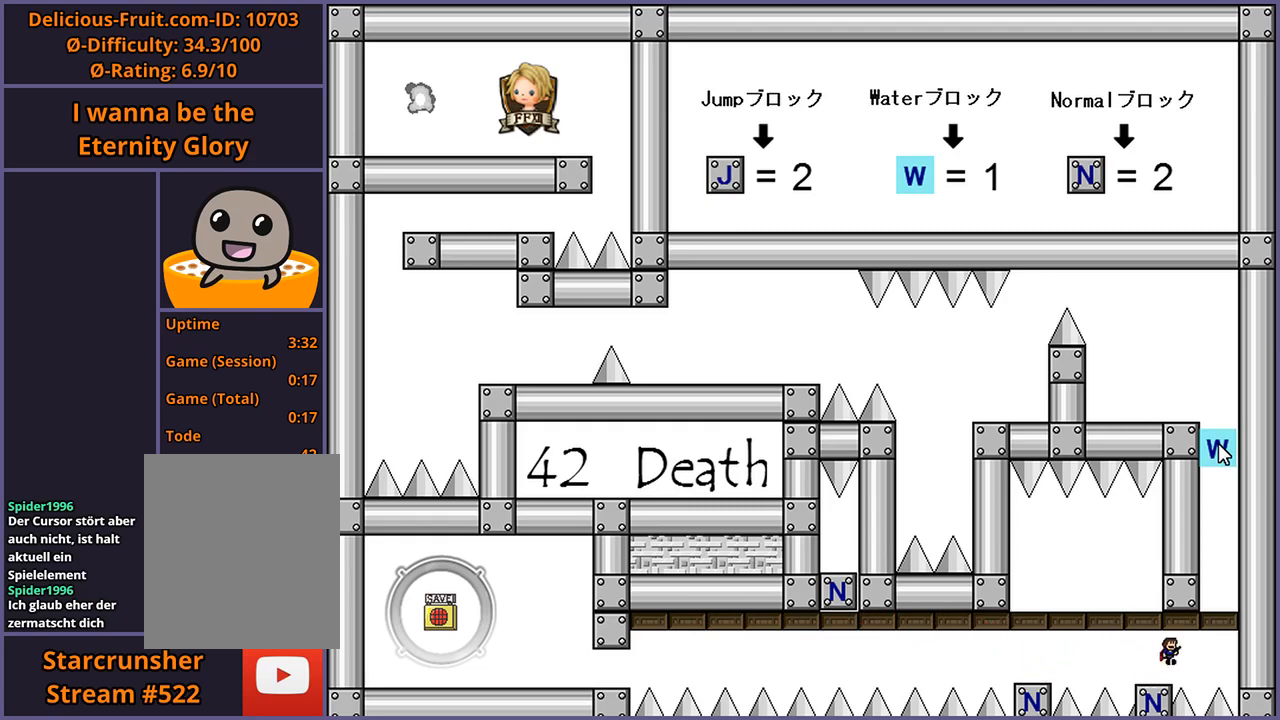
{"keys": [], "events": [[40, "shift_l", "up"], [140, "shift_l", "down"], [200, "shift_l", "up"], [240, "right", "up"], [280, "shift_l", "down"], [360, "shift_l", "up"]]}
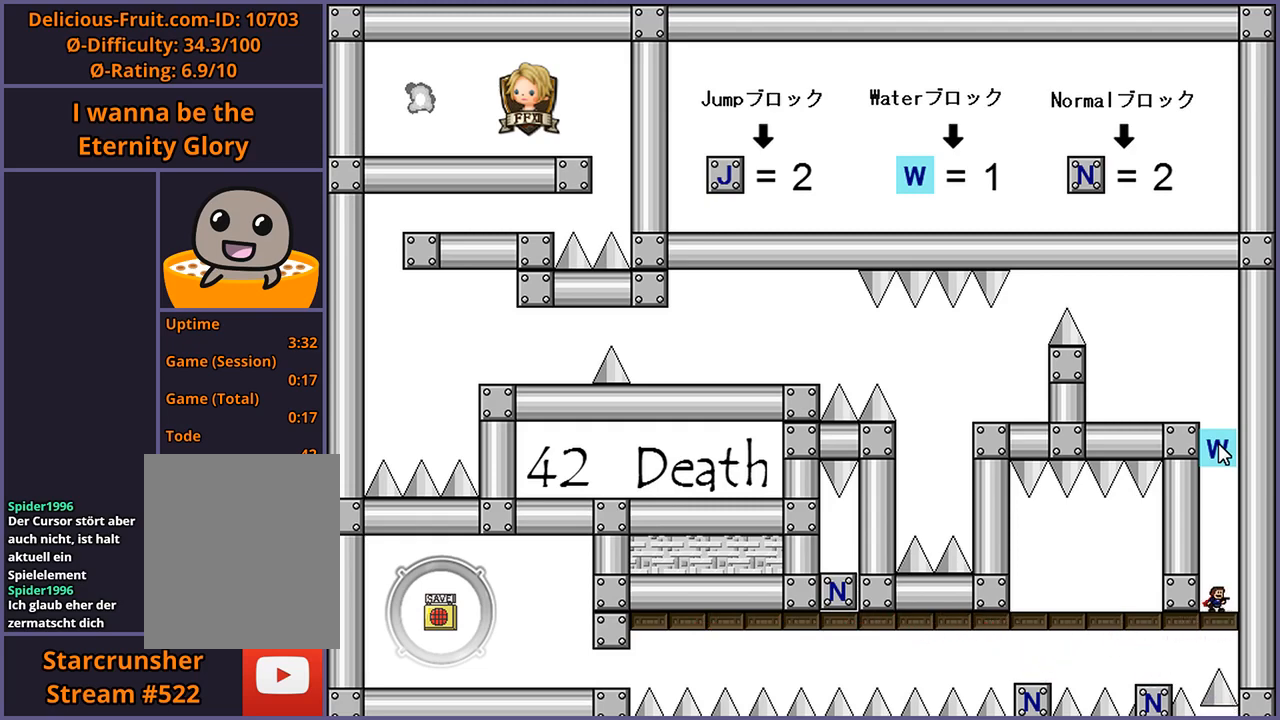
{"keys": ["shift_l"], "events": [[60, "left", "down"], [80, "shift_l", "down"], [160, "left", "up"], [360, "shift_l", "up"], [420, "shift_l", "down"]]}
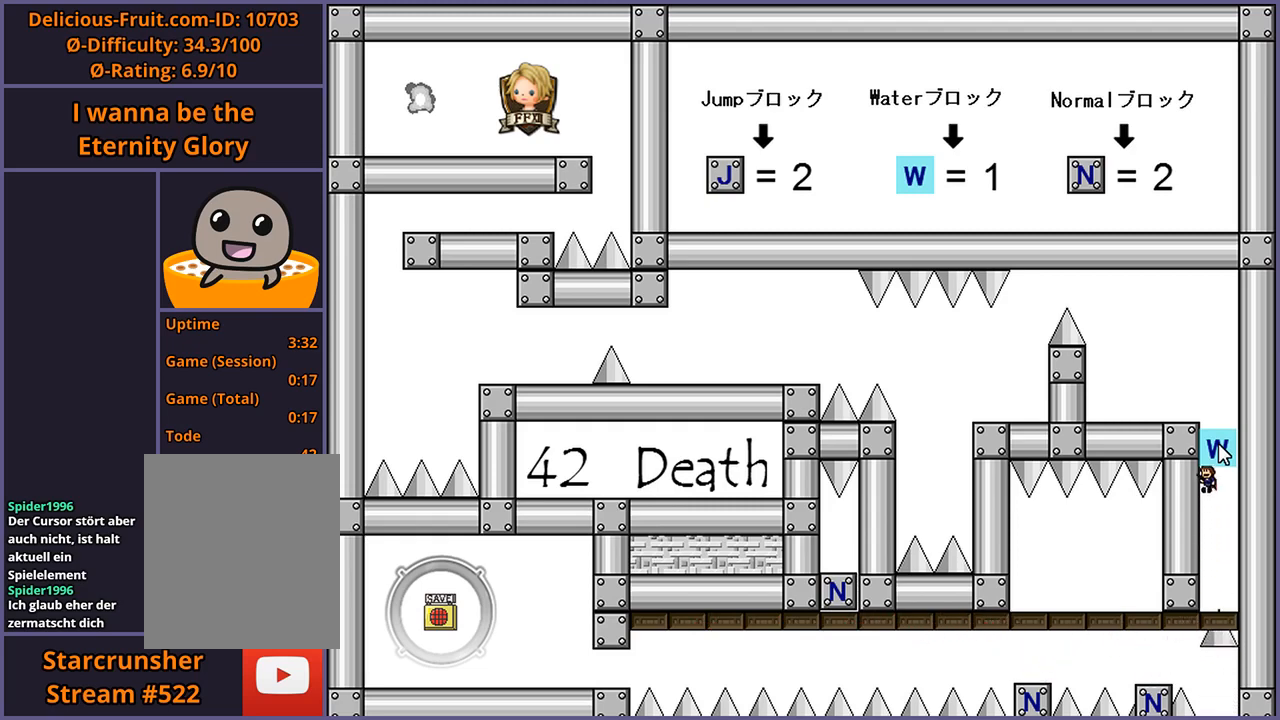
{"keys": ["left"], "events": [[120, "shift_l", "up"], [160, "shift_l", "down"], [220, "left", "down"], [420, "shift_l", "up"]]}
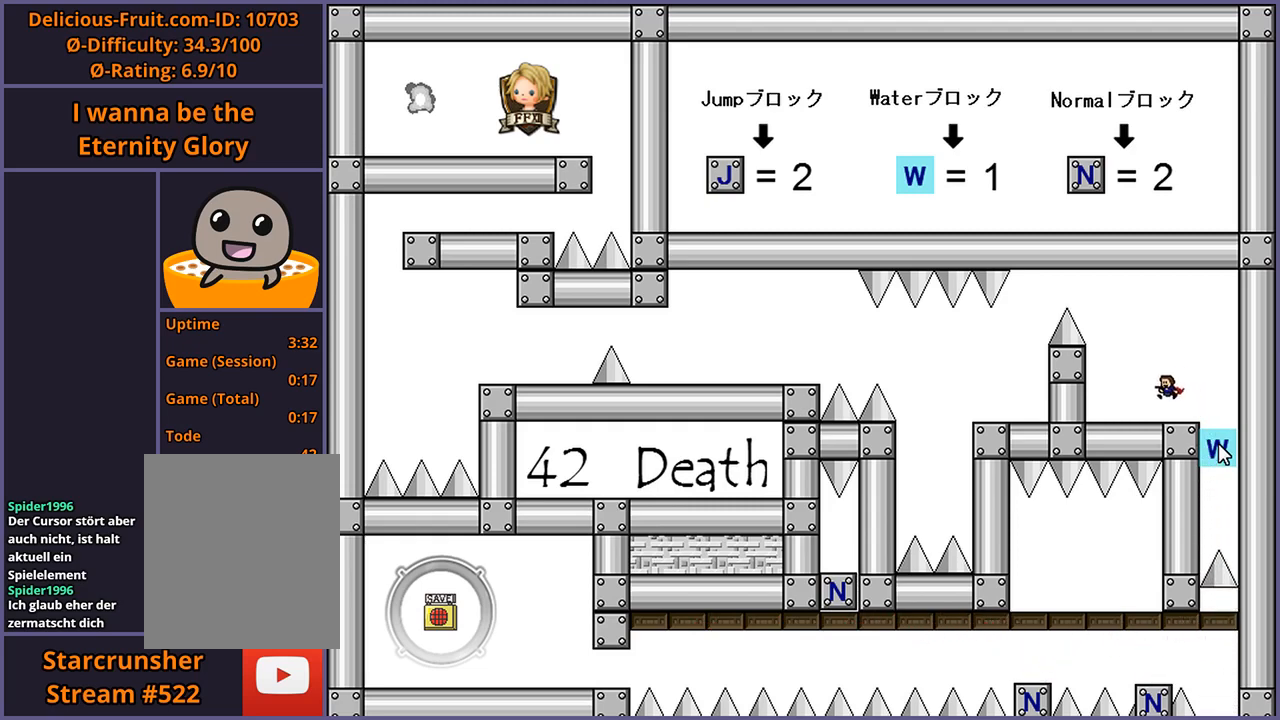
{"keys": ["shift_l"], "events": [[440, "left", "up"], [500, "shift_l", "down"]]}
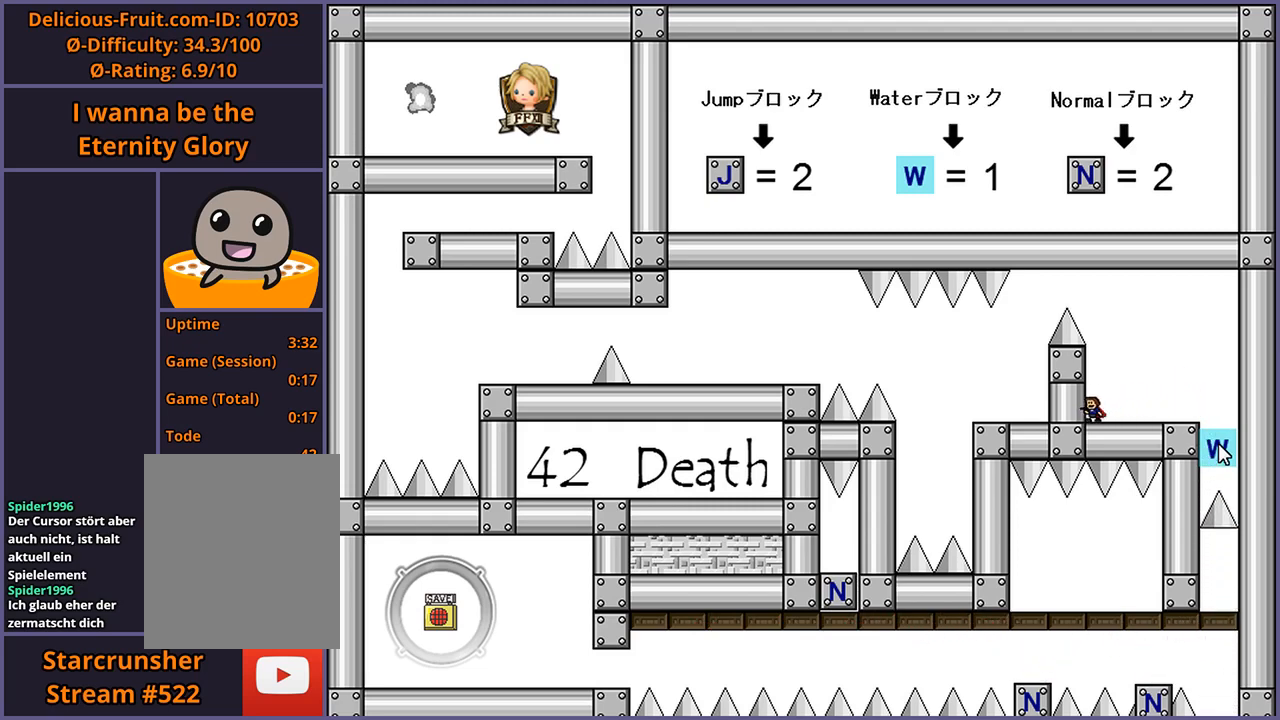
{"keys": ["left"], "events": [[200, "shift_l", "up"], [260, "shift_l", "down"], [340, "left", "down"], [440, "shift_l", "up"]]}
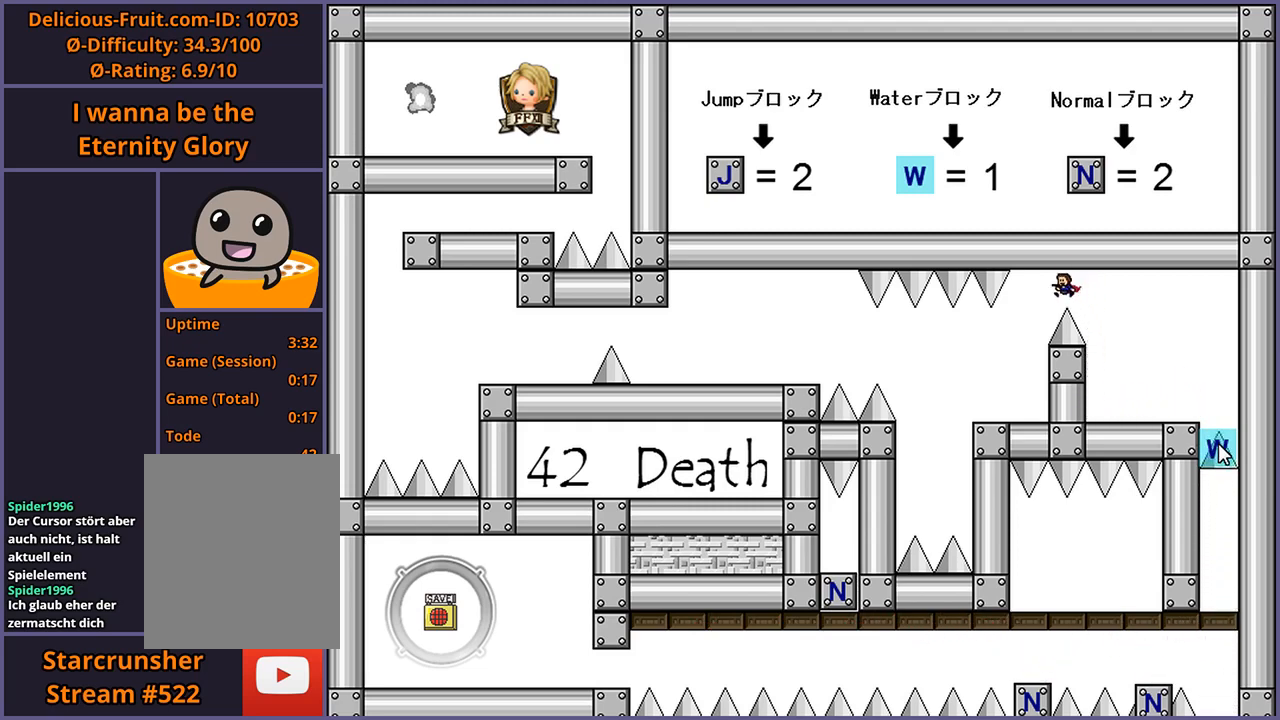
{"keys": [], "events": [[340, "left", "up"]]}
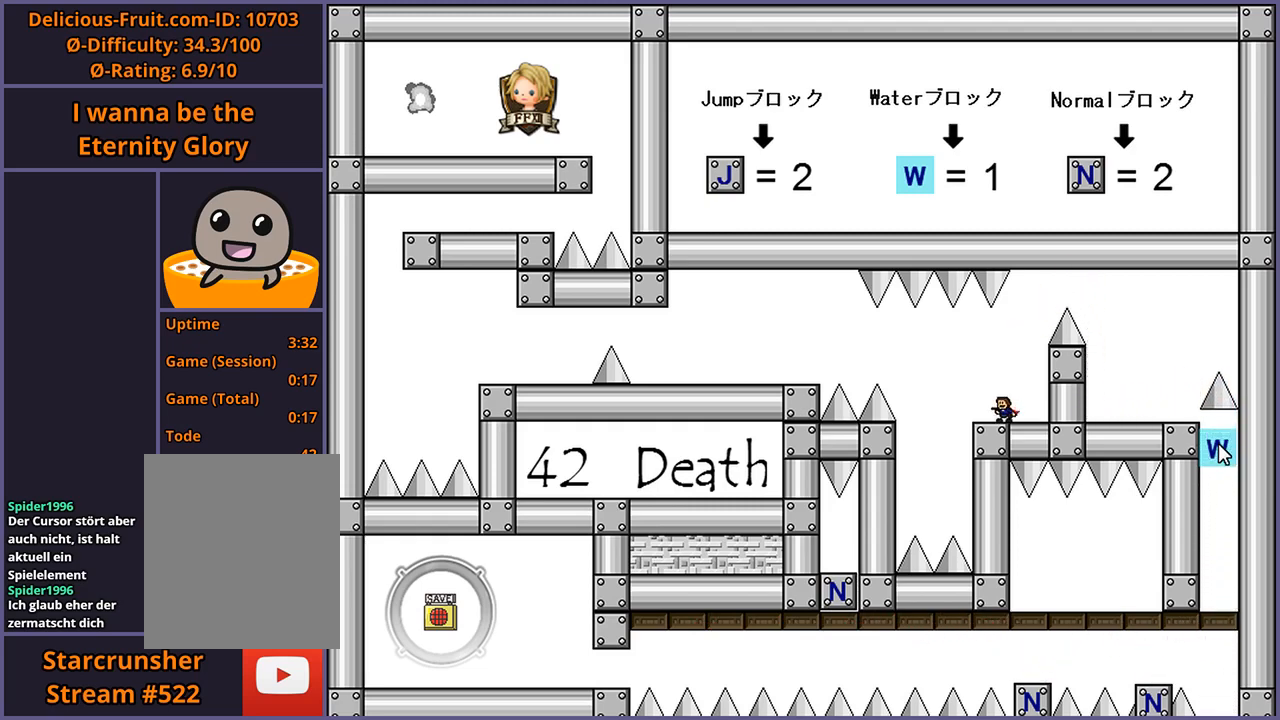
{"keys": ["left", "shift_l"], "events": [[100, "left", "down"], [160, "left", "up"], [420, "left", "down"], [440, "shift_l", "down"]]}
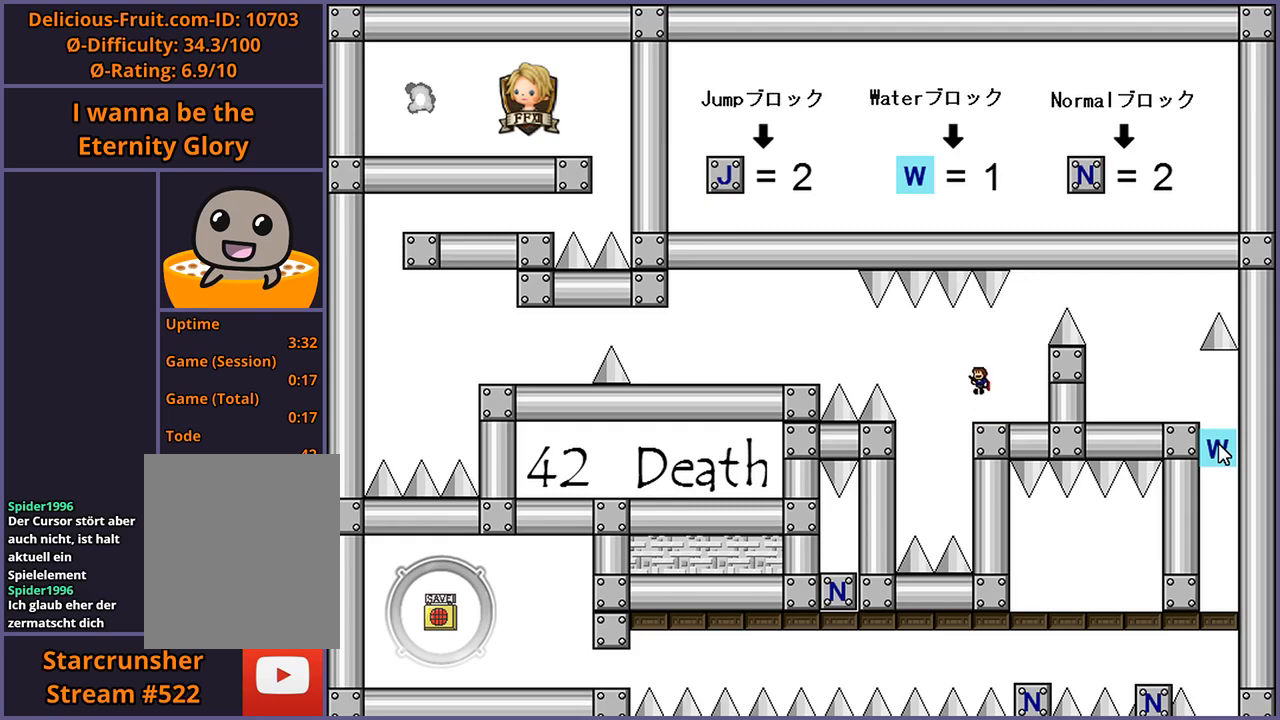
{"keys": ["left", "shift_l"], "events": [[60, "shift_l", "up"], [460, "shift_l", "down"]]}
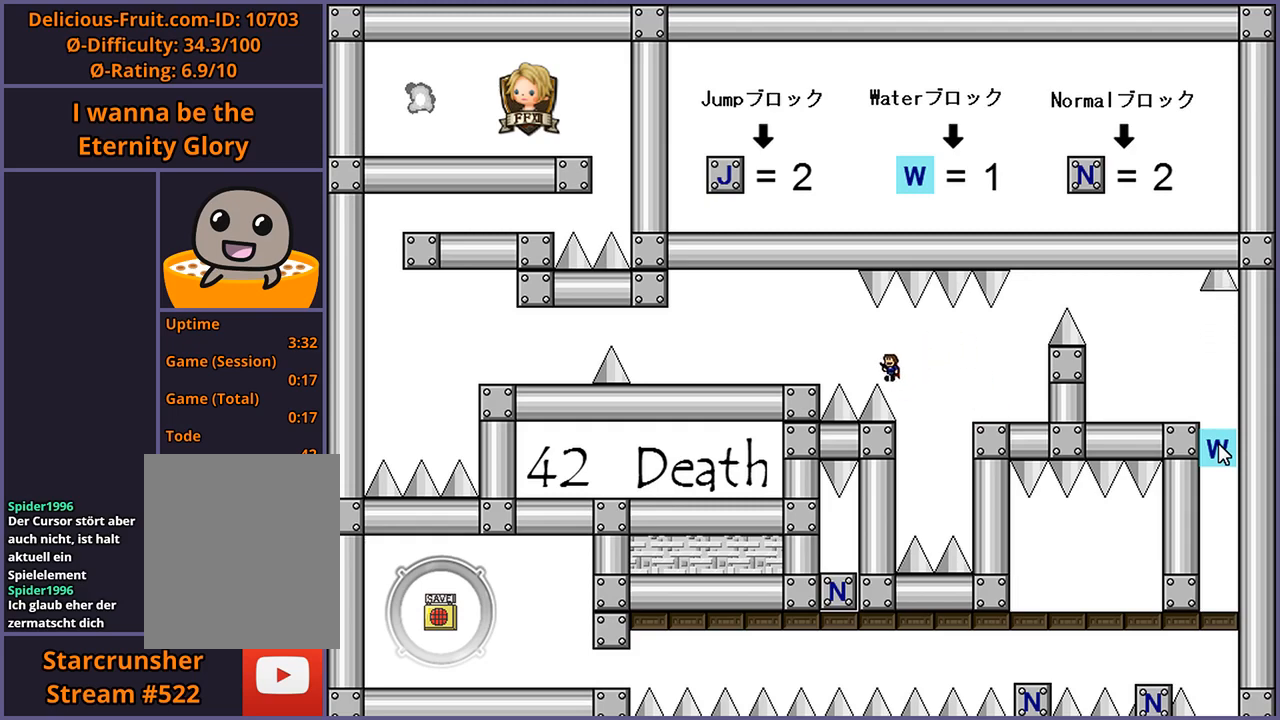
{"keys": ["left"], "events": [[340, "shift_l", "up"]]}
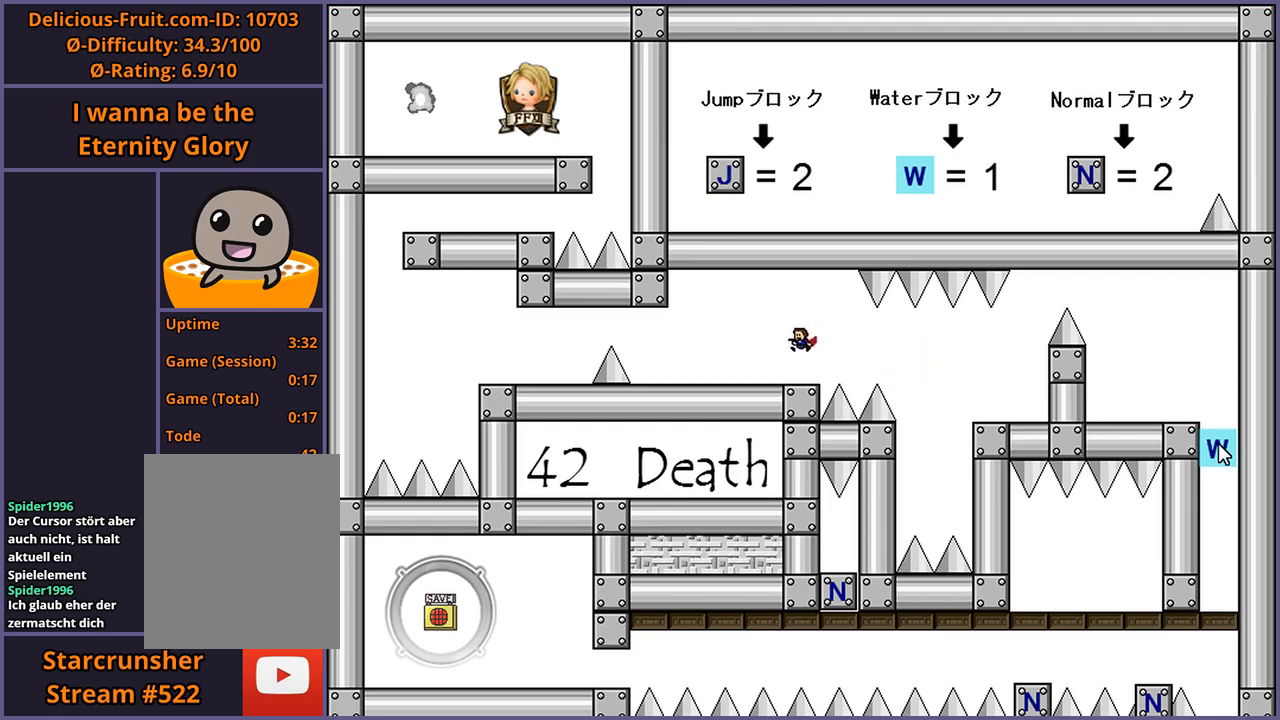
{"keys": ["left"], "events": []}
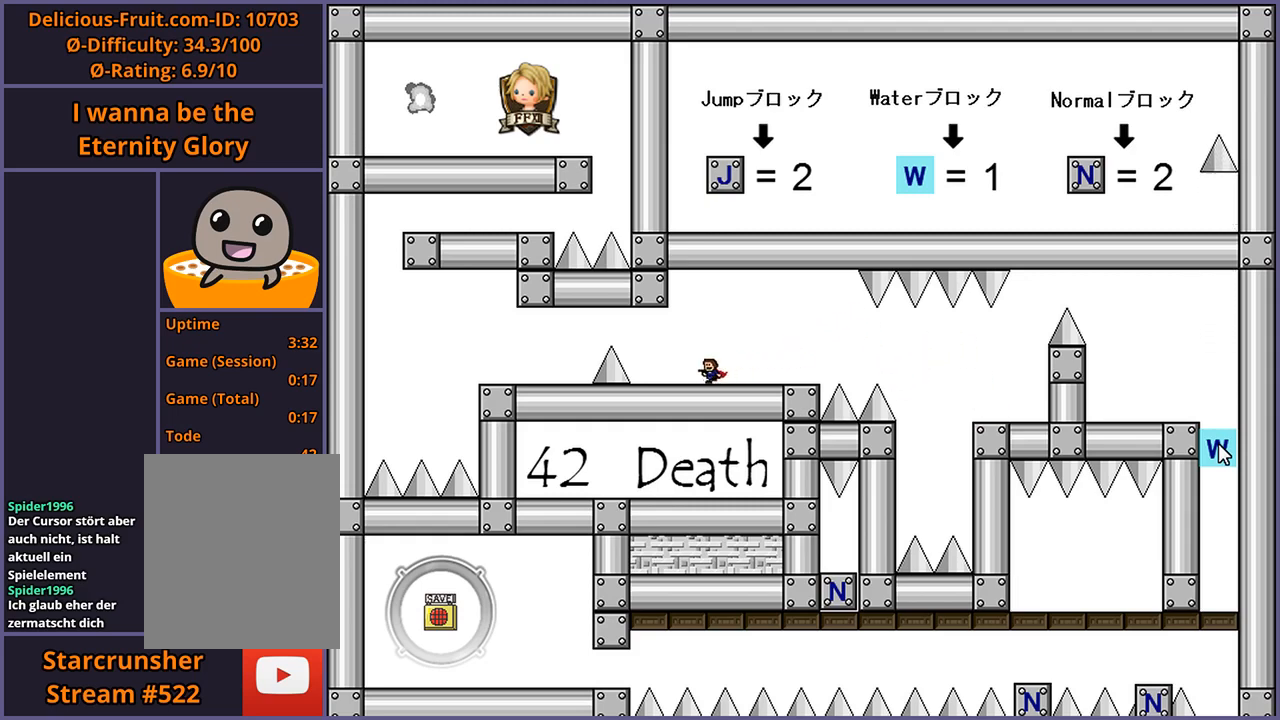
{"keys": ["left"], "events": [[180, "left", "up"], [440, "left", "down"]]}